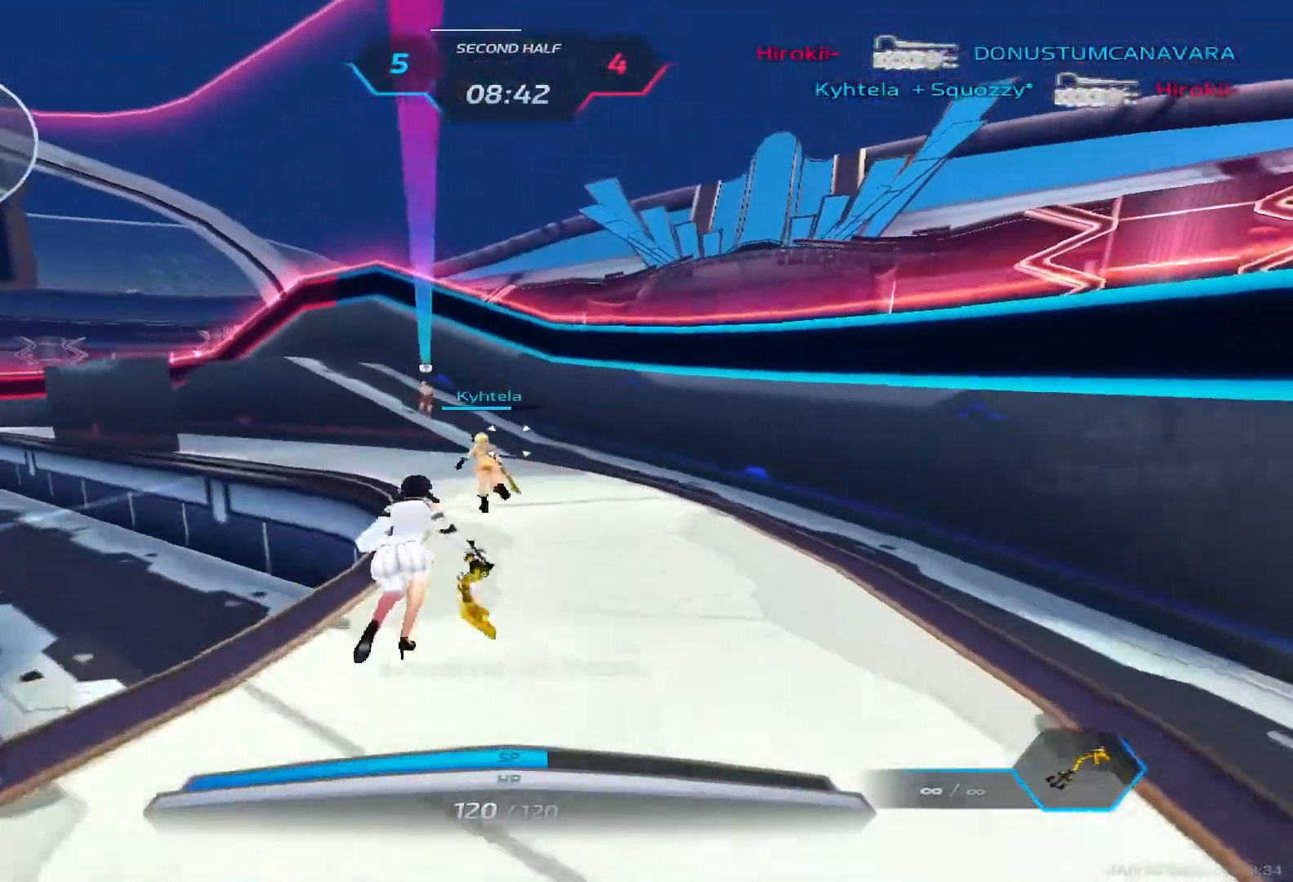
Gameplay with keyboard; each line is a JSON object with the keys held at the frame after it. "events" lists presses ("down") and releases ("up") of "1", "2", "3", "4", "5", "a", "alt", "b", "c", "ctrl", "d", "e", "f", "g", "q", "r", "s", "shift", "space", "t", "tab", "v", "w", "x" and "z" between this image and that frame as [ms after this image, input, new state], when the widget could be followed in between. No other keys are recorded. Mouse input is not recorded.
{"keys": ["w"], "events": []}
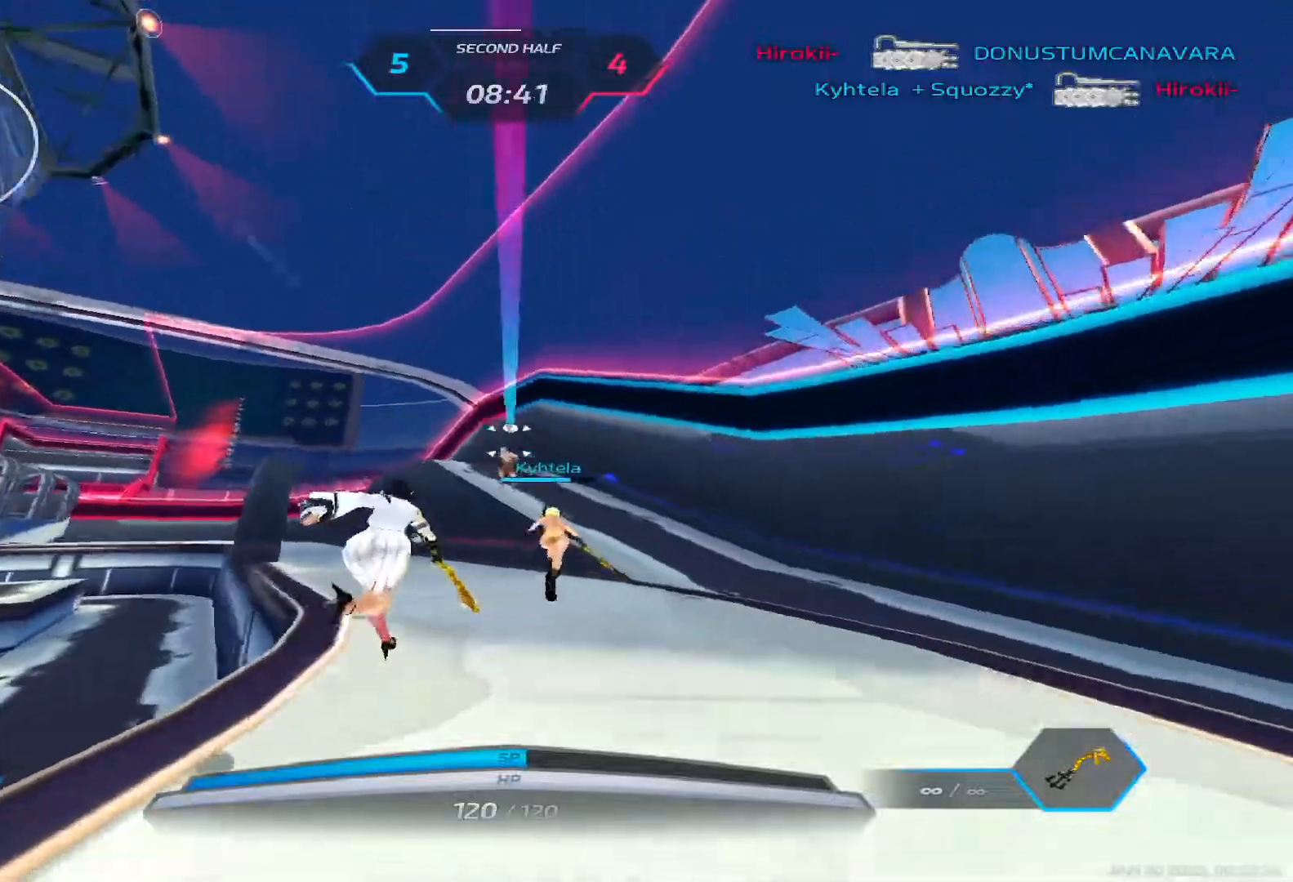
{"keys": ["w"], "events": []}
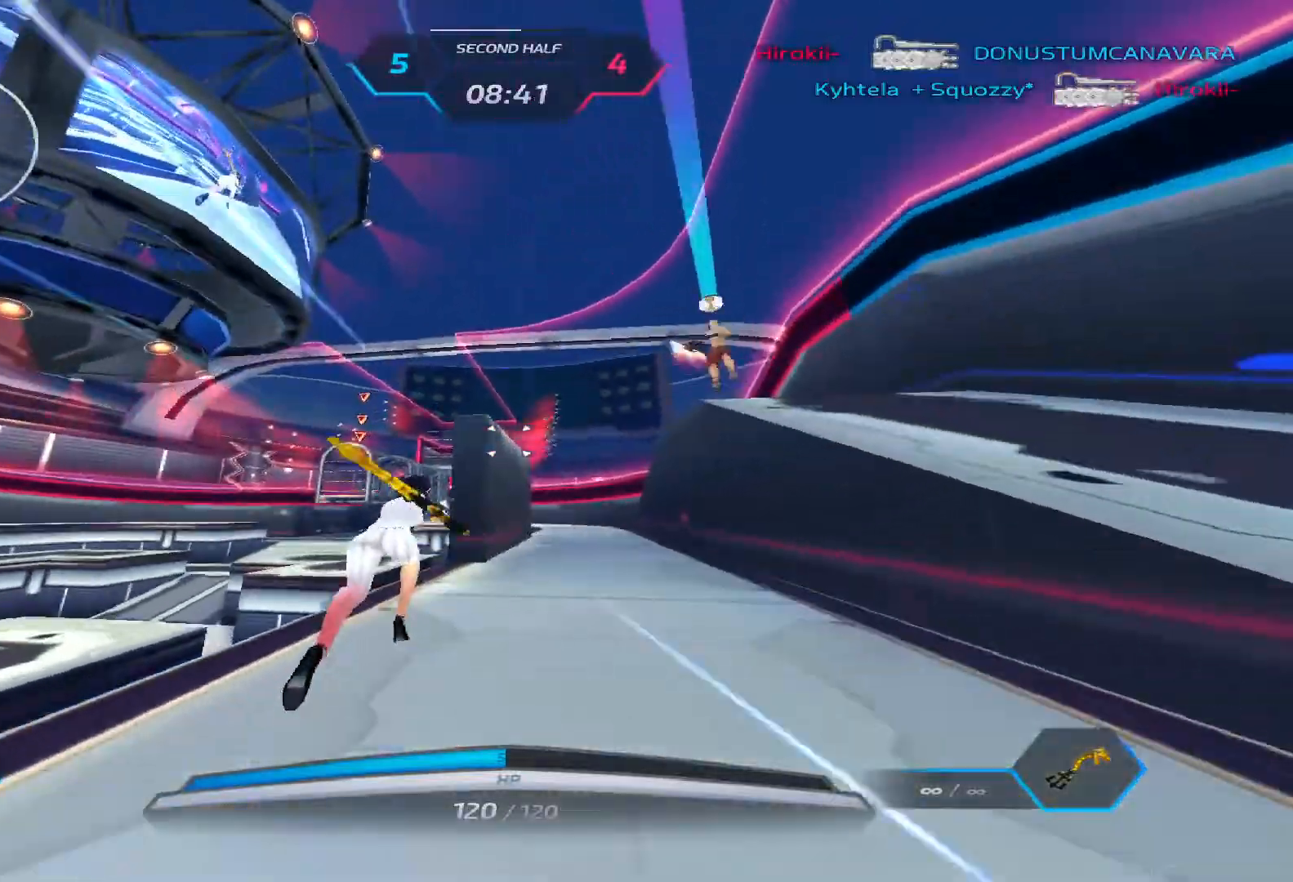
{"keys": ["a", "w"], "events": [[283, "a", "down"], [350, "space", "down"], [483, "space", "up"]]}
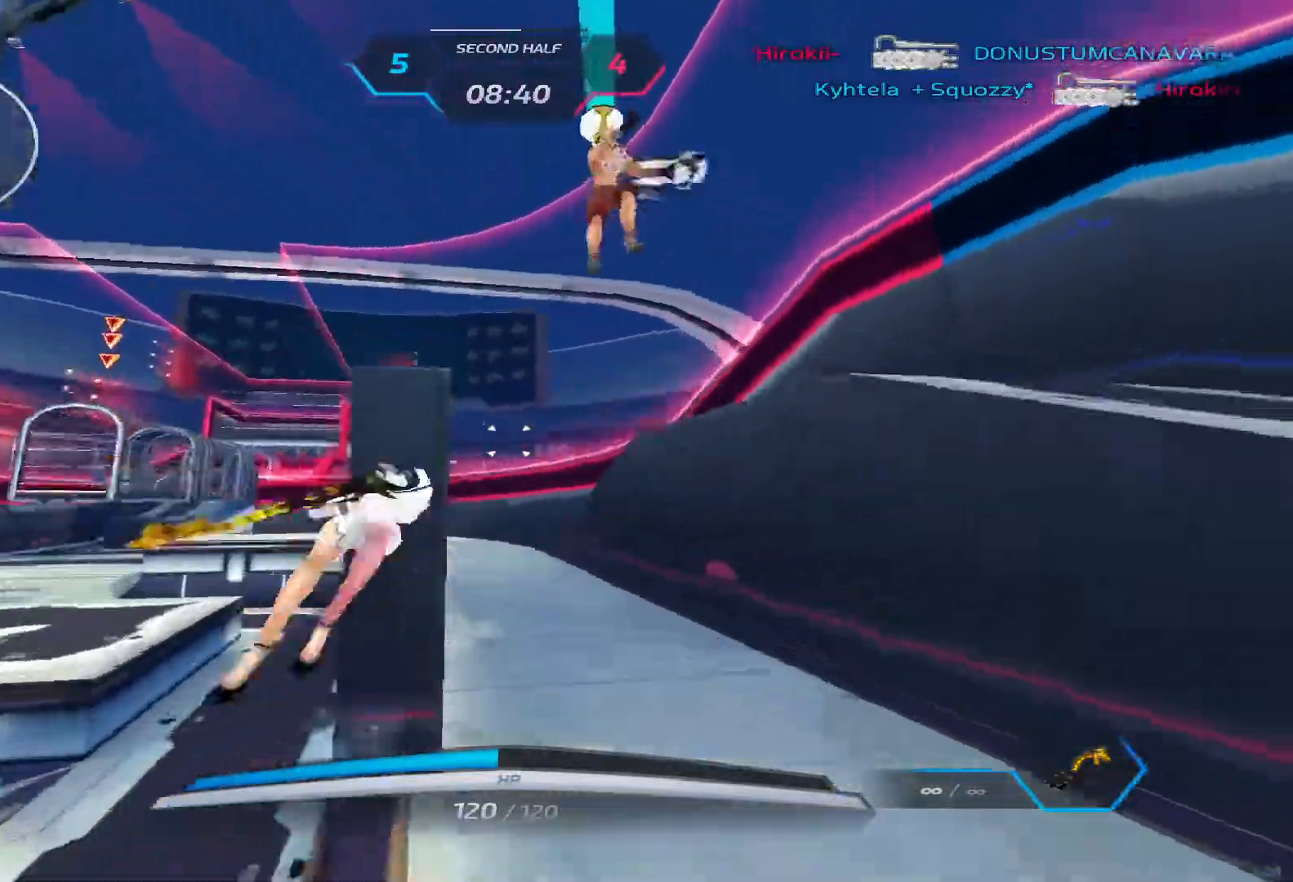
{"keys": ["d"], "events": [[83, "a", "up"], [233, "space", "down"], [383, "d", "down"], [400, "space", "up"], [417, "w", "up"]]}
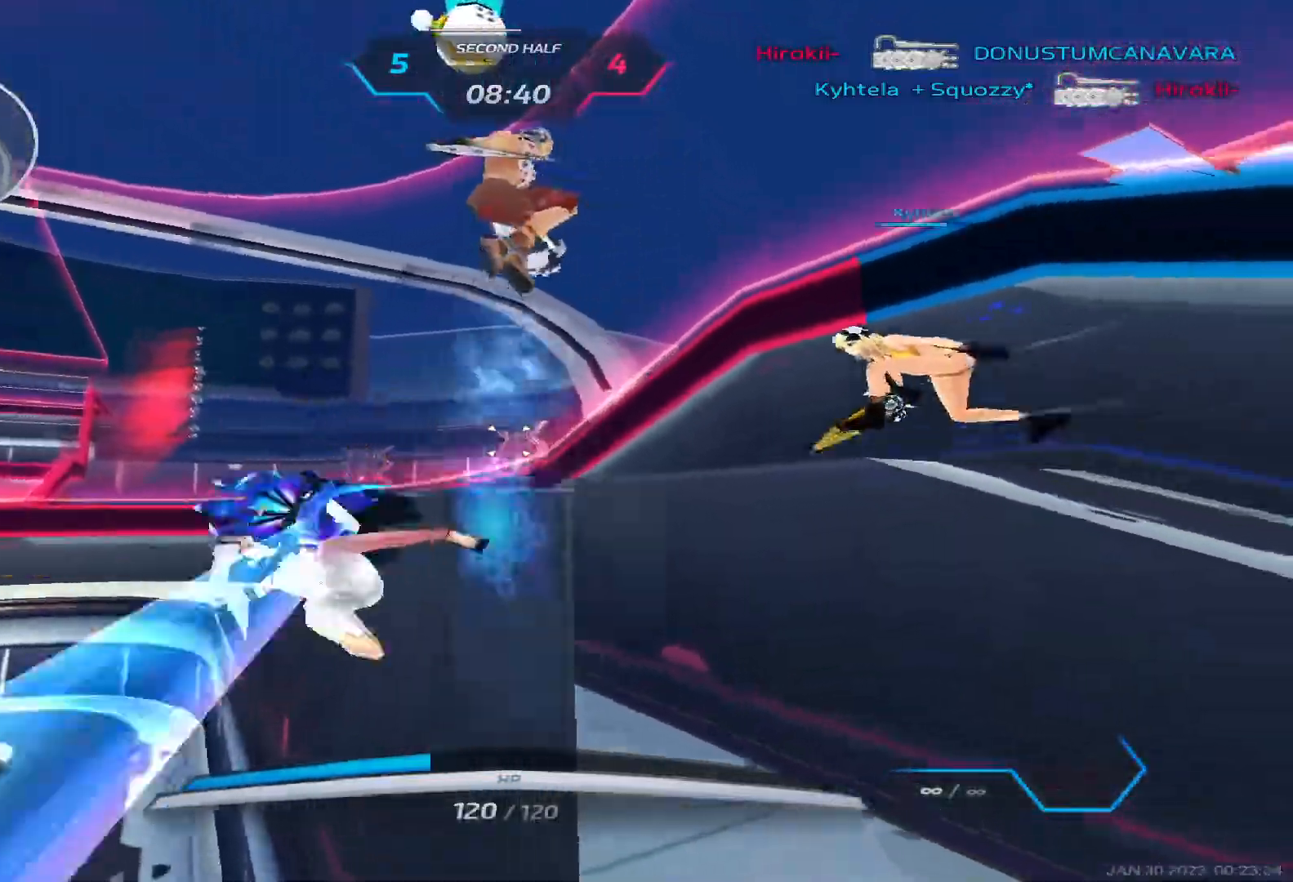
{"keys": [], "events": [[50, "space", "down"], [117, "w", "down"], [133, "space", "up"], [200, "space", "down"], [233, "w", "up"], [267, "d", "up"], [283, "space", "up"]]}
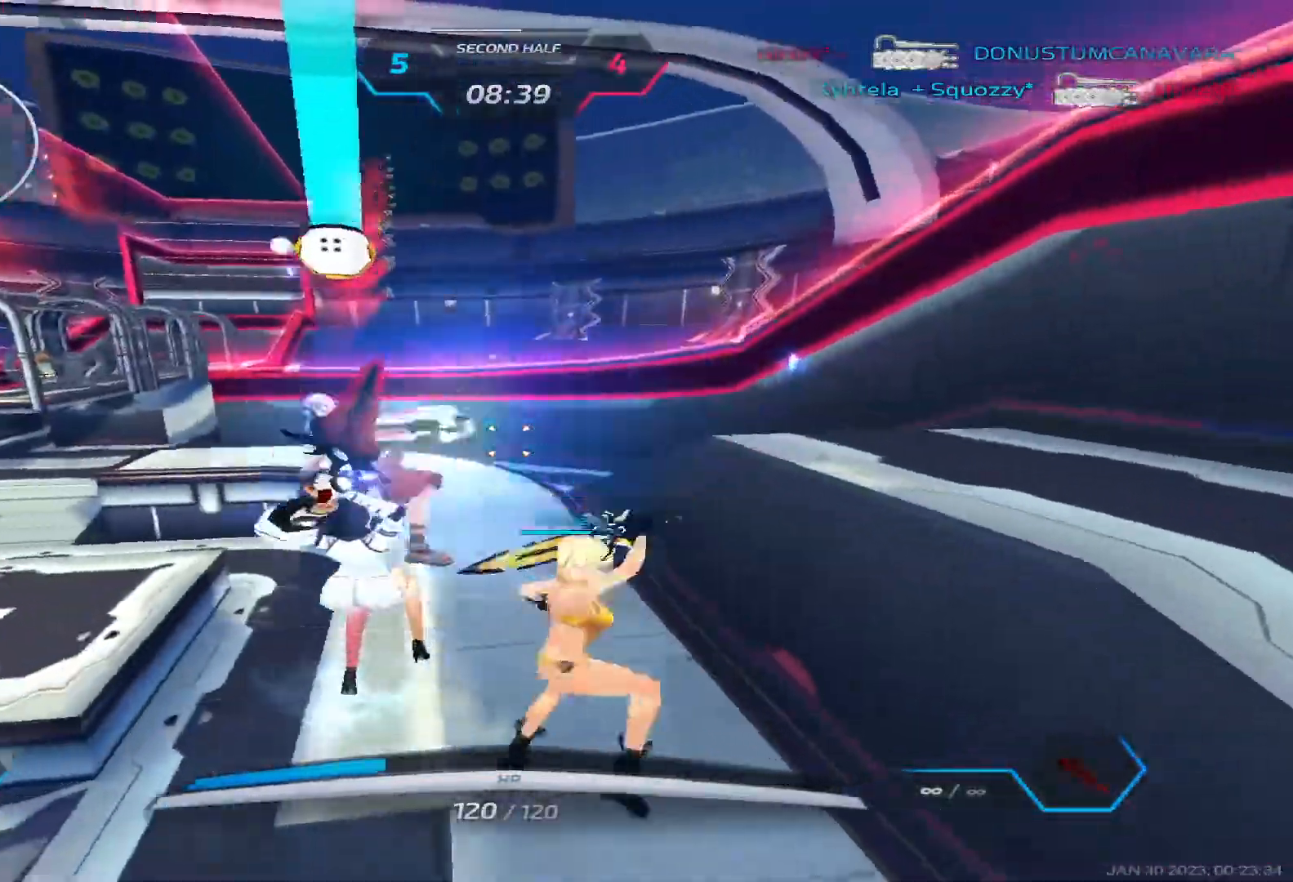
{"keys": ["w"]}
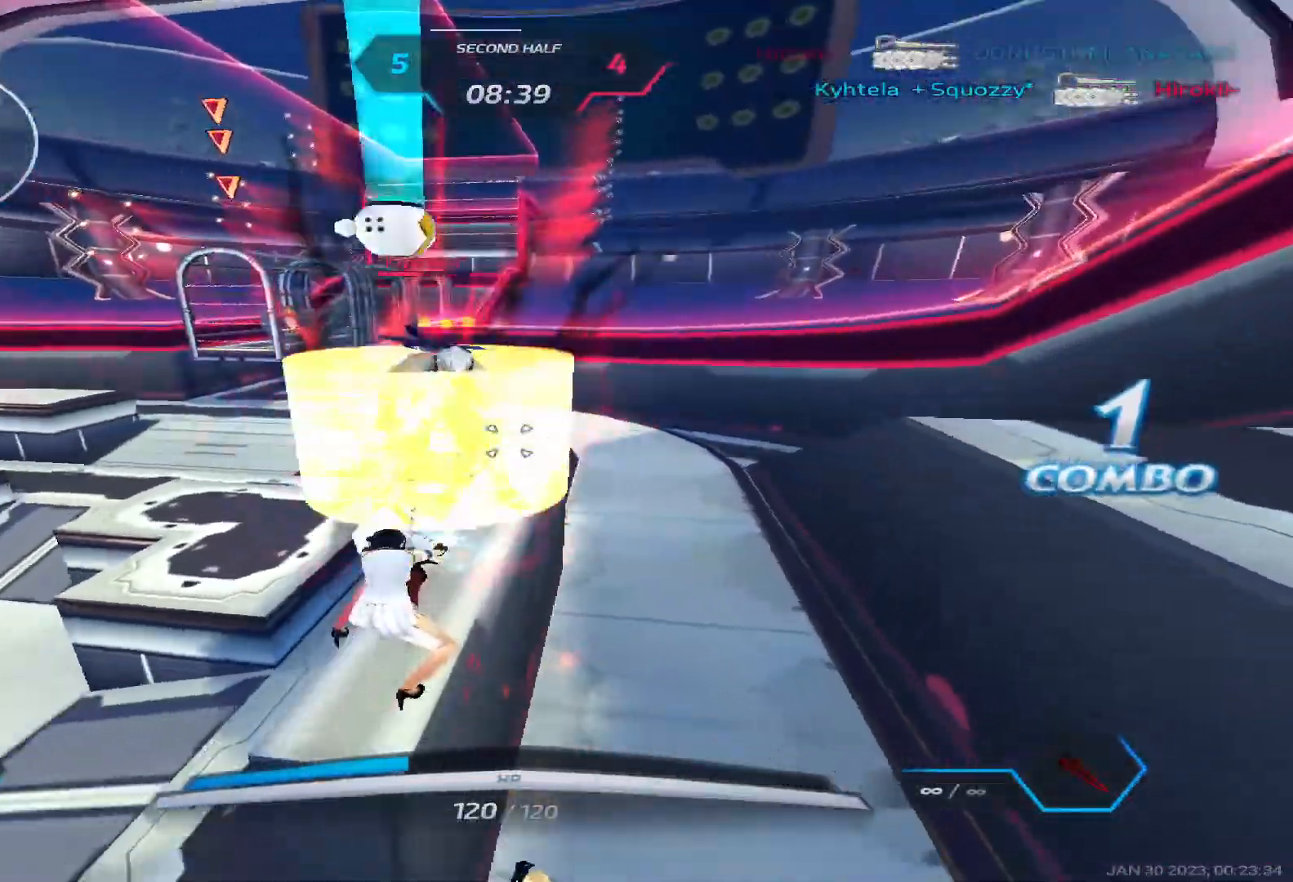
{"keys": [], "events": [[217, "4", "down"], [250, "w", "up"], [283, "4", "up"]]}
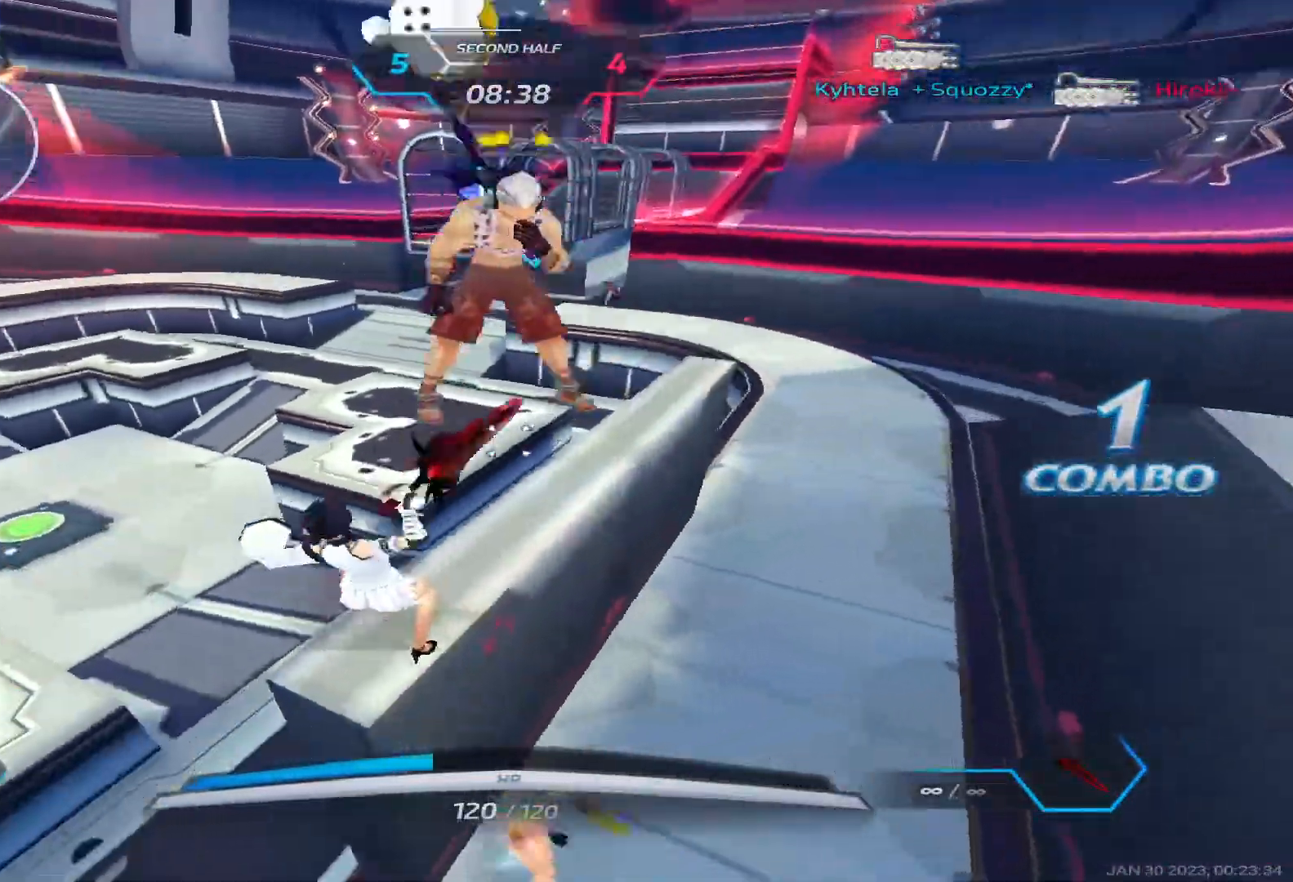
{"keys": [], "events": [[233, "w", "down"], [300, "space", "down"], [400, "w", "up"], [417, "space", "up"]]}
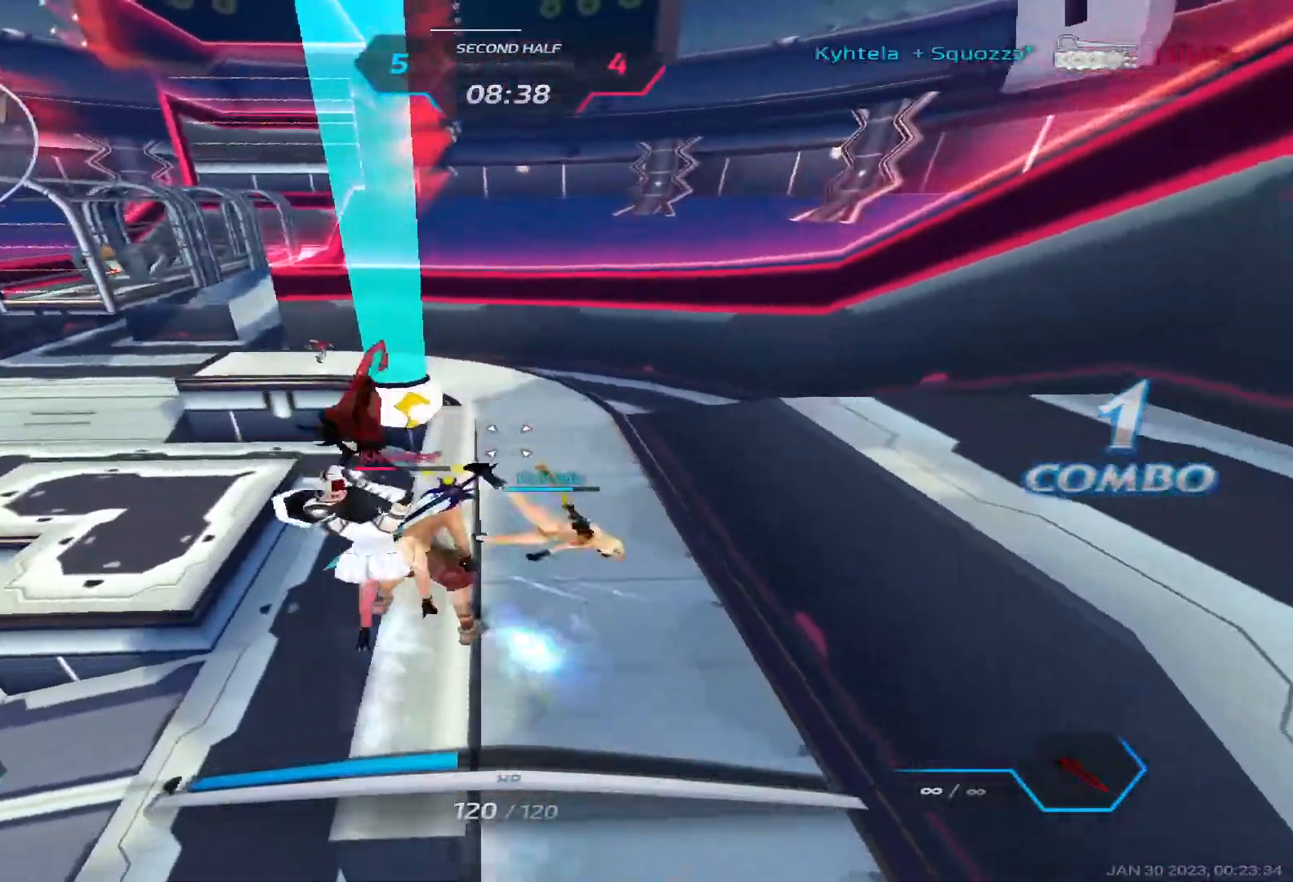
{"keys": [], "events": []}
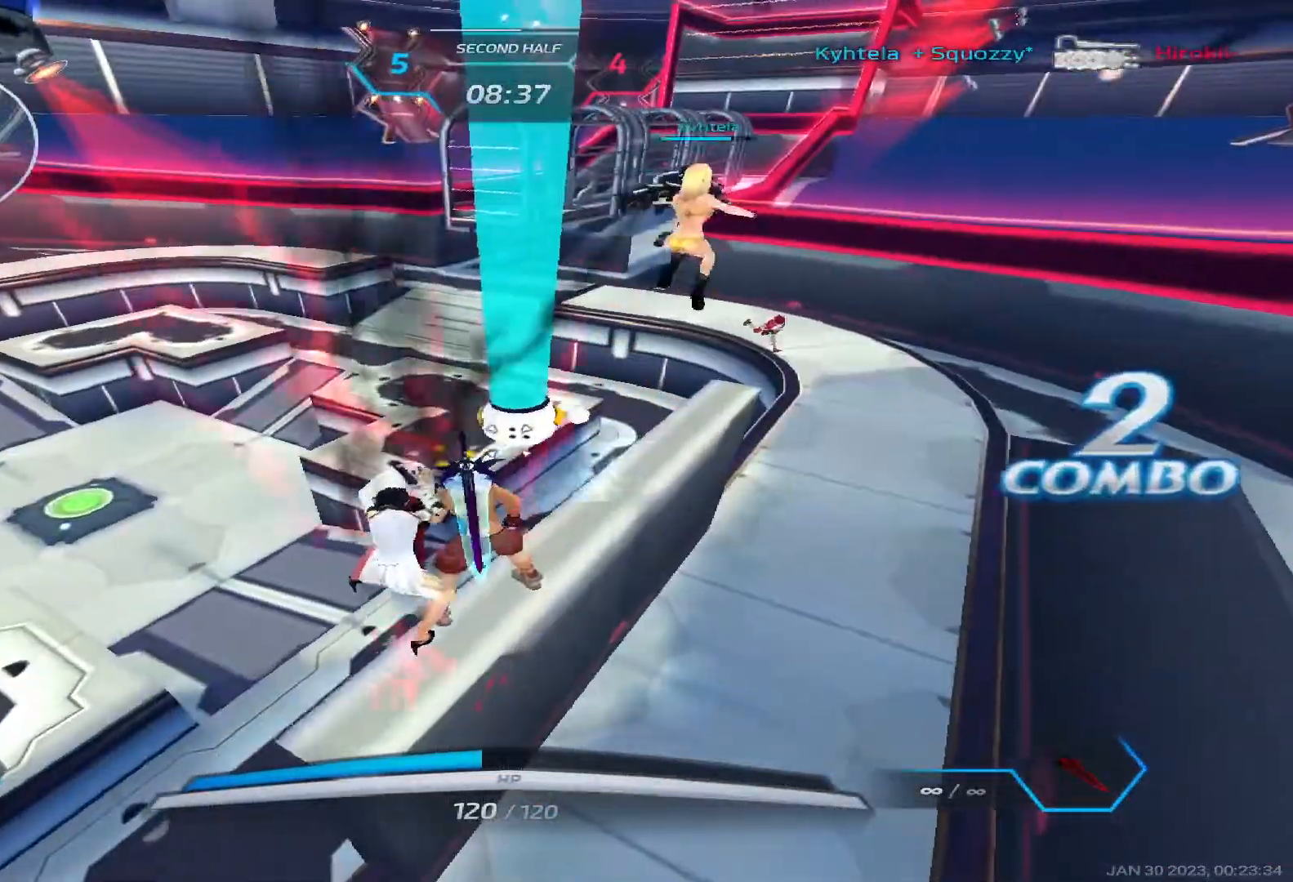
{"keys": [], "events": []}
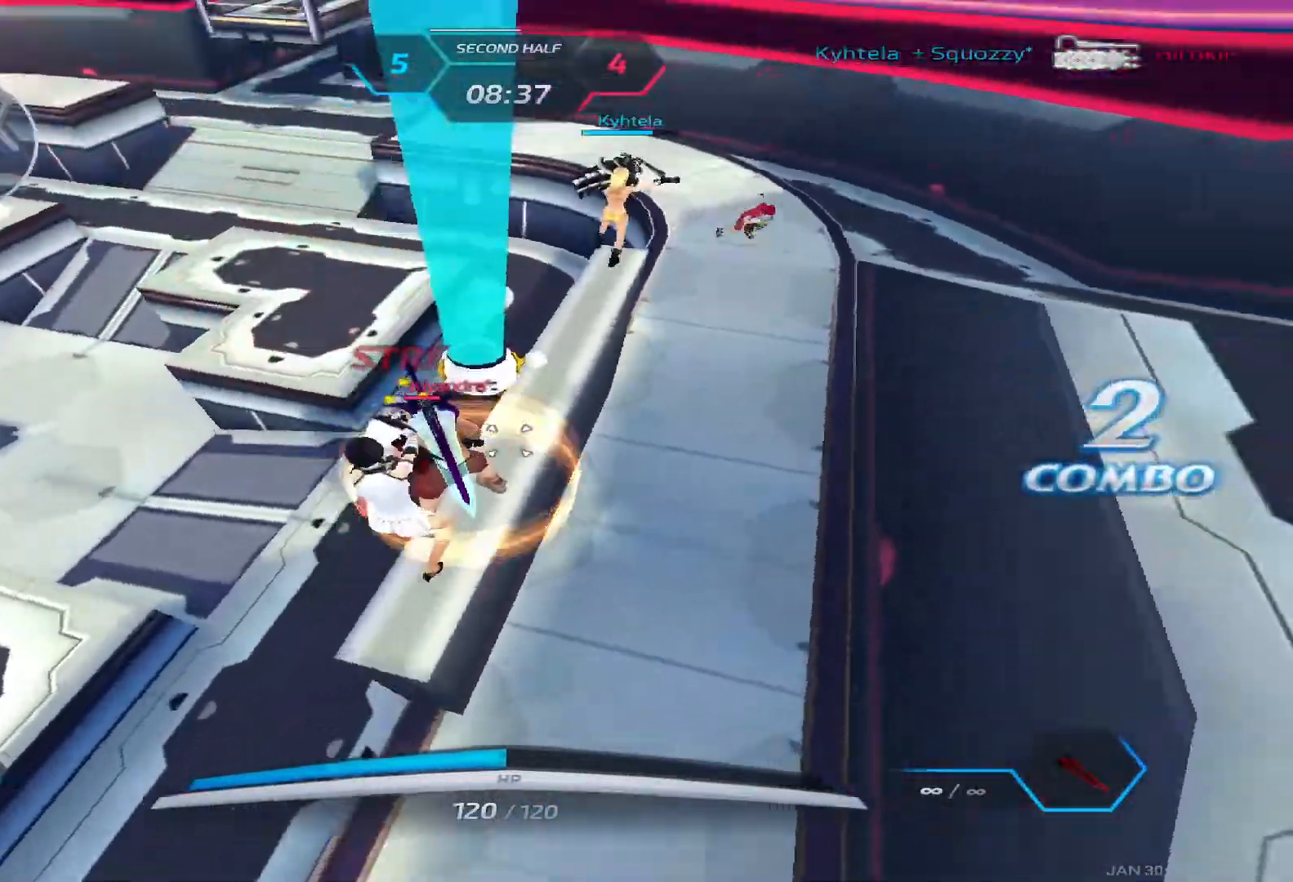
{"keys": ["space"]}
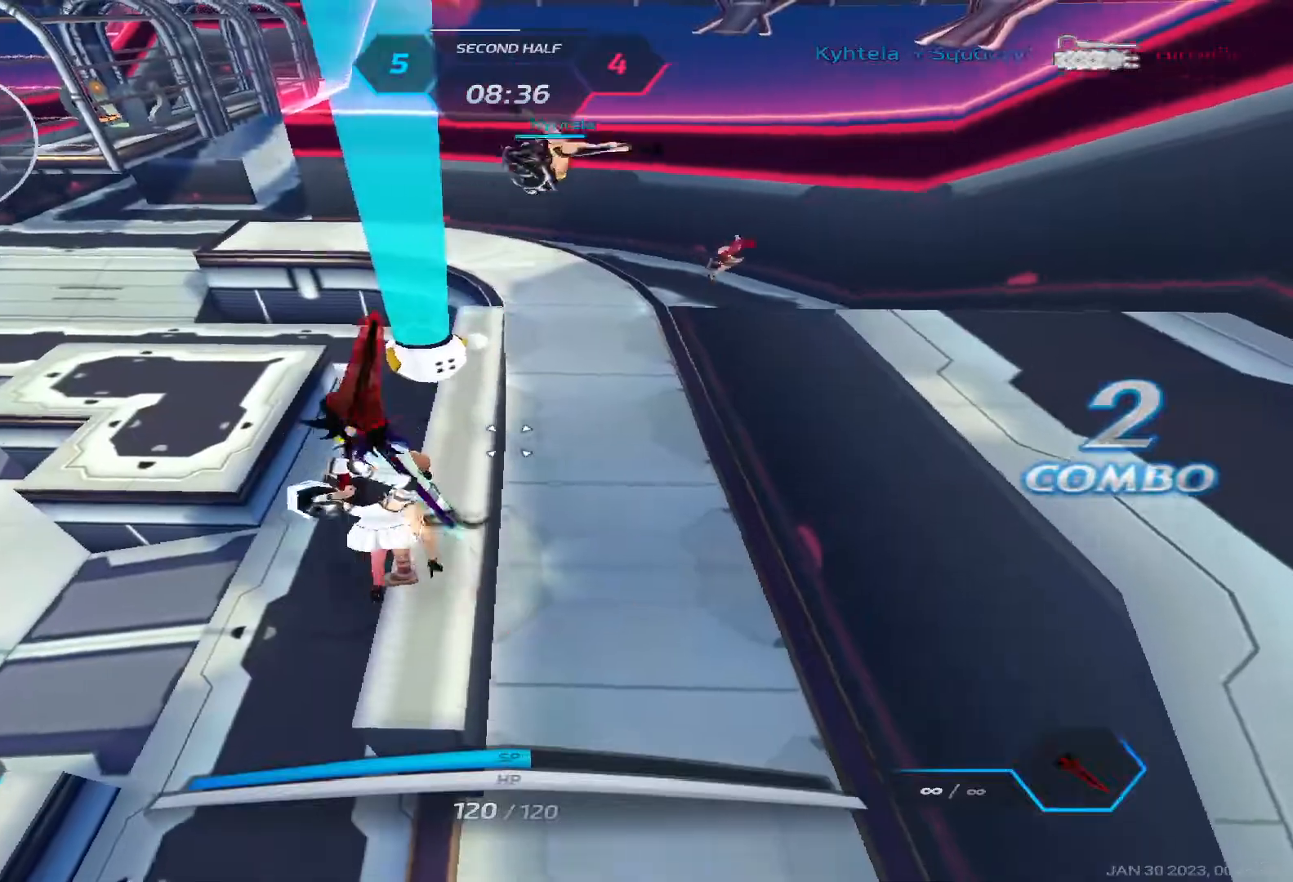
{"keys": [], "events": [[17, "space", "up"]]}
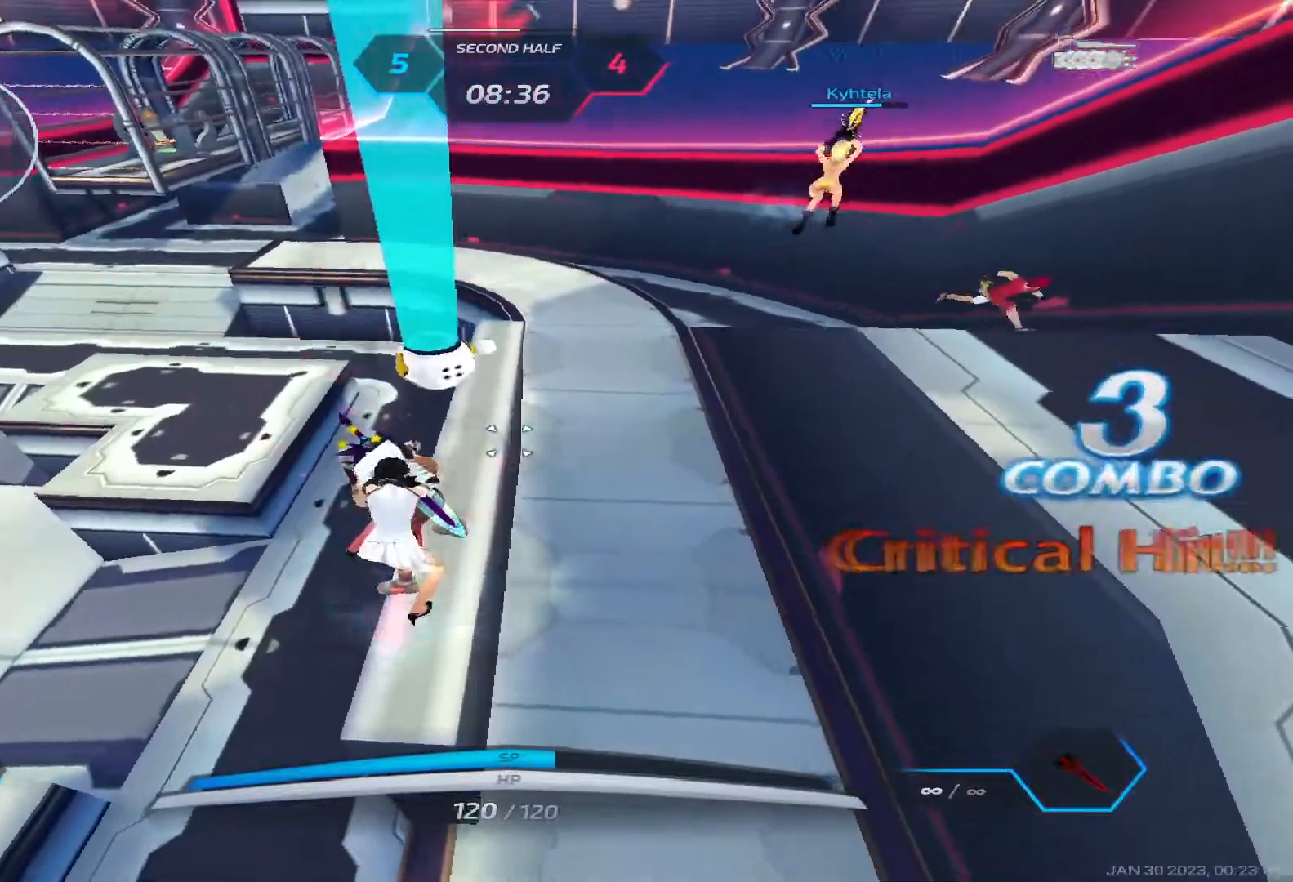
{"keys": ["2"], "events": [[500, "2", "down"]]}
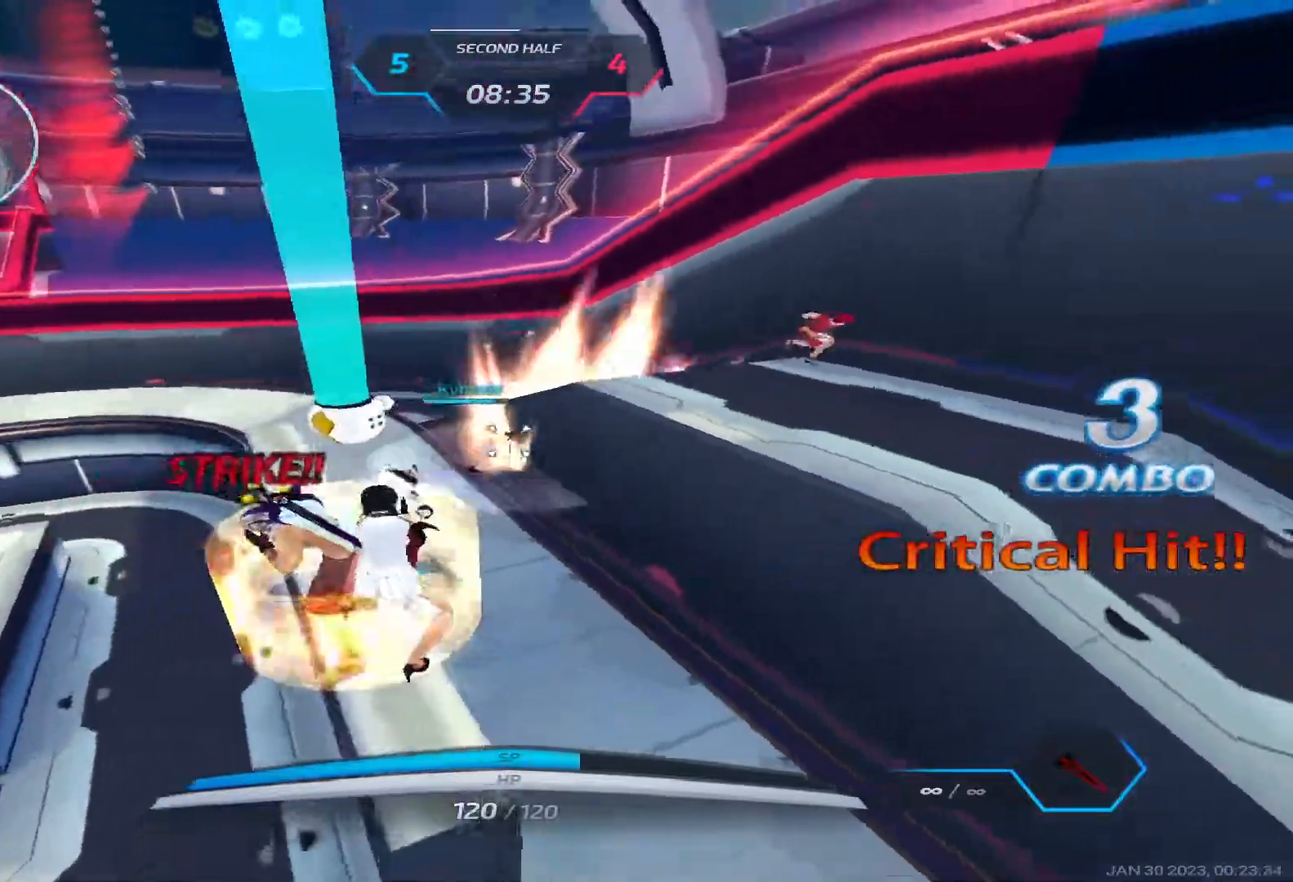
{"keys": [], "events": [[67, "2", "up"]]}
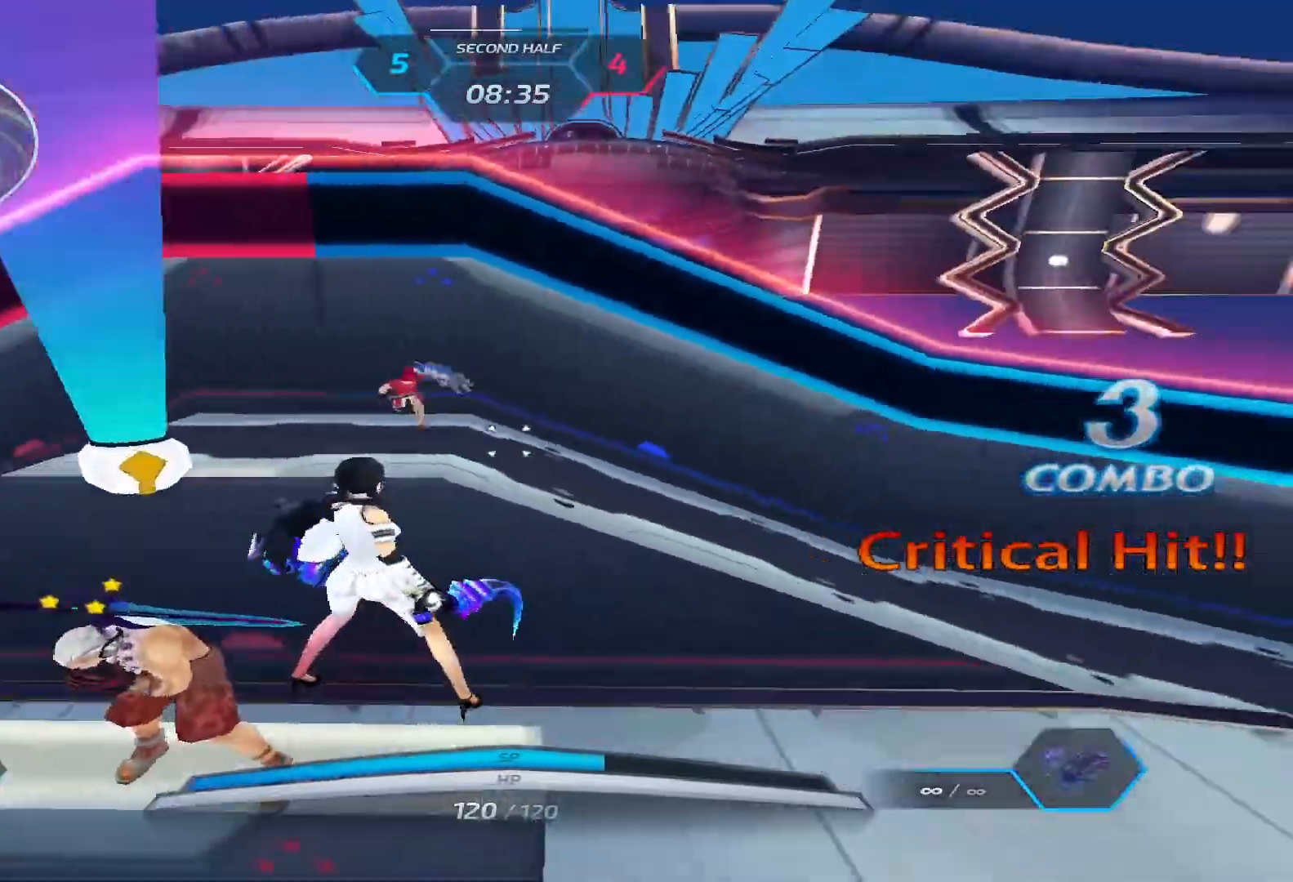
{"keys": [], "events": [[167, "d", "down"], [217, "d", "up"]]}
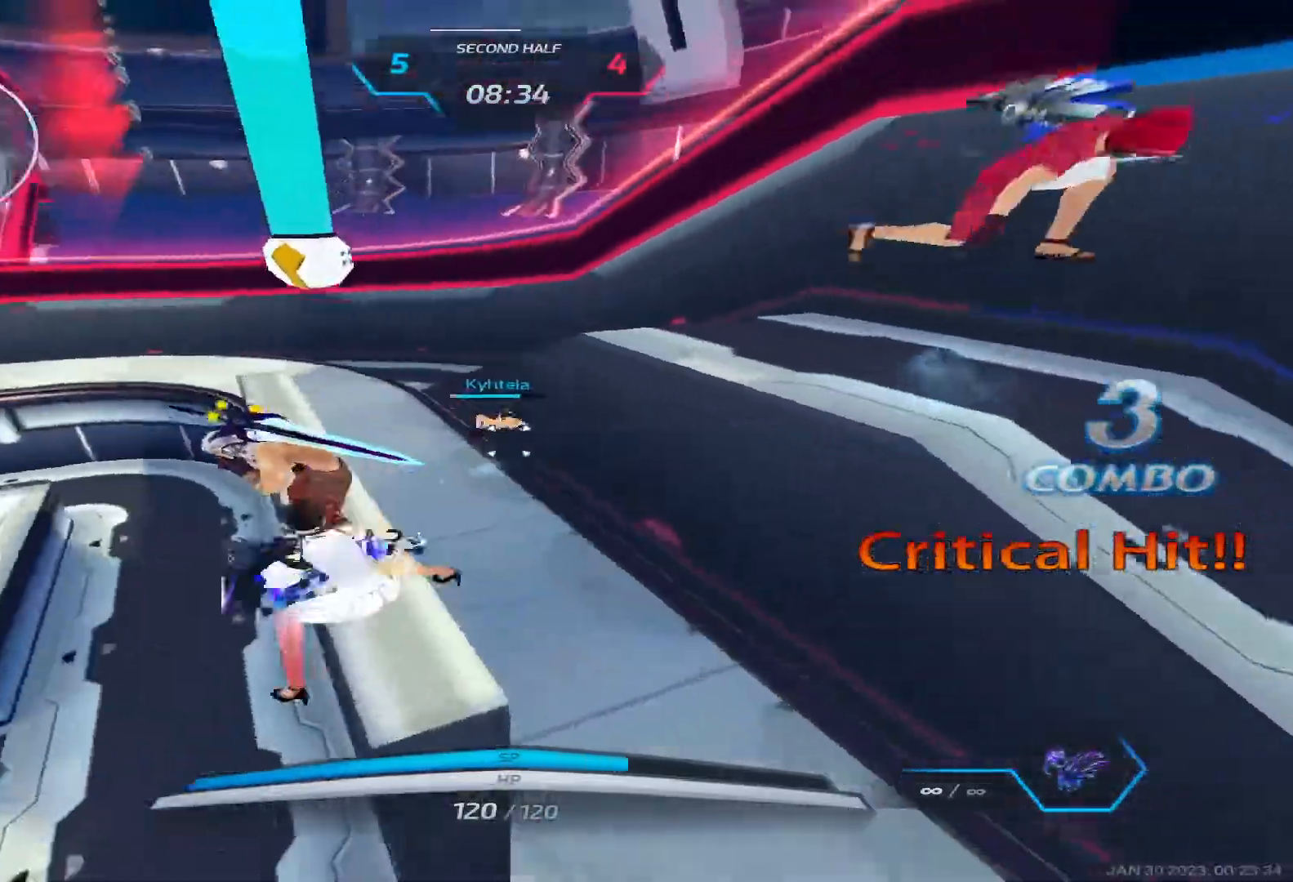
{"keys": ["d", "space"], "events": [[400, "d", "down"], [433, "space", "down"]]}
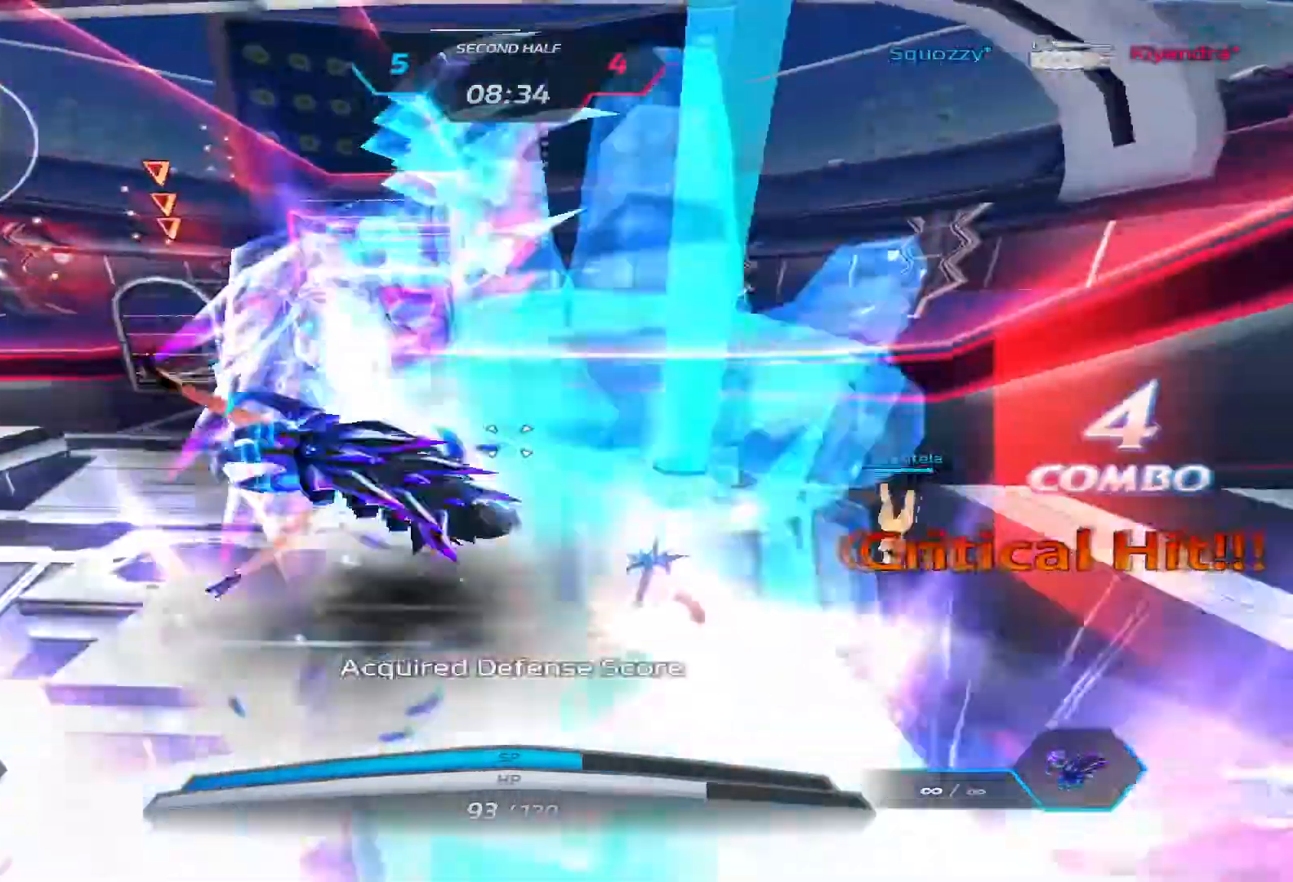
{"keys": ["w"], "events": [[117, "w", "down"], [133, "d", "up"], [150, "space", "up"], [200, "space", "down"], [350, "space", "up"]]}
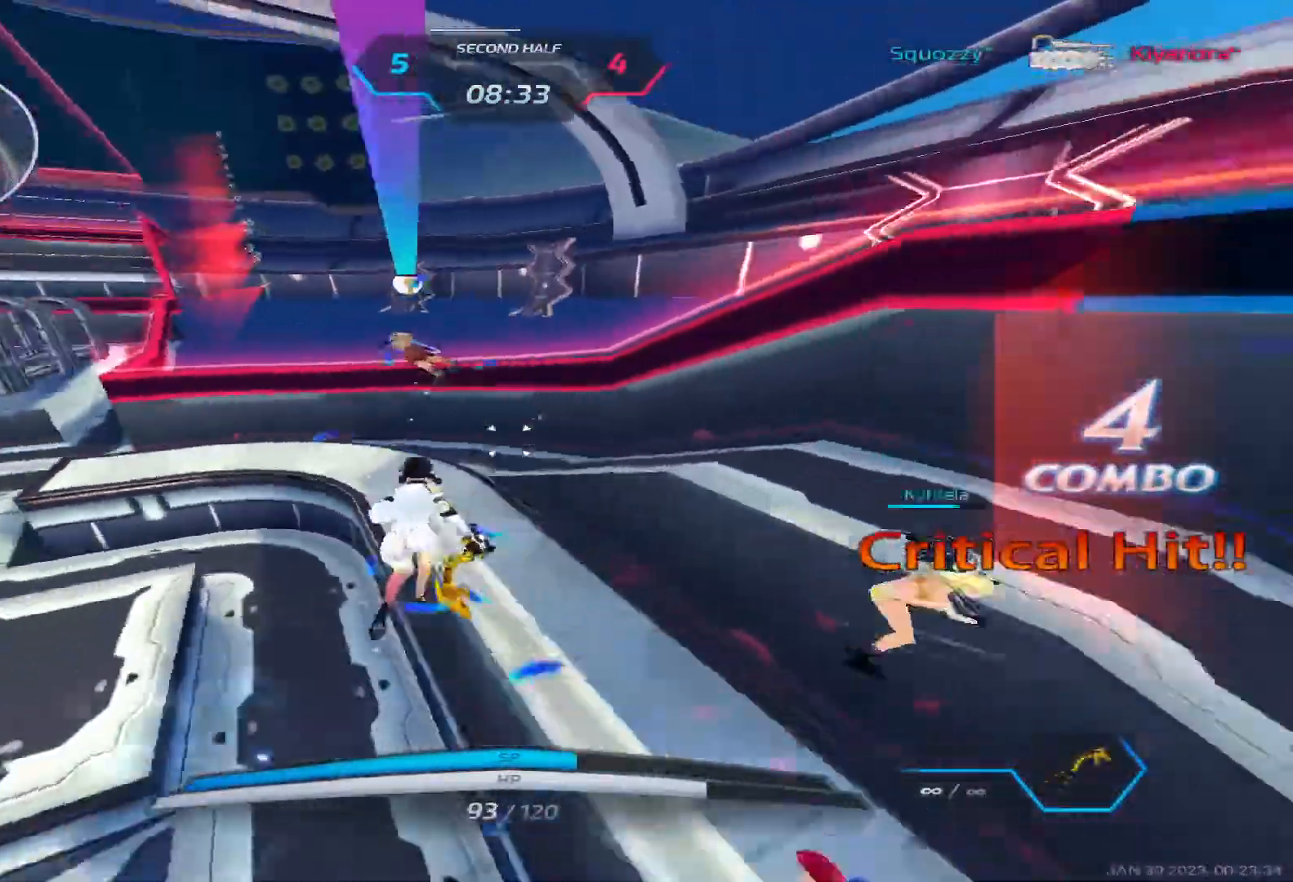
{"keys": ["w"], "events": []}
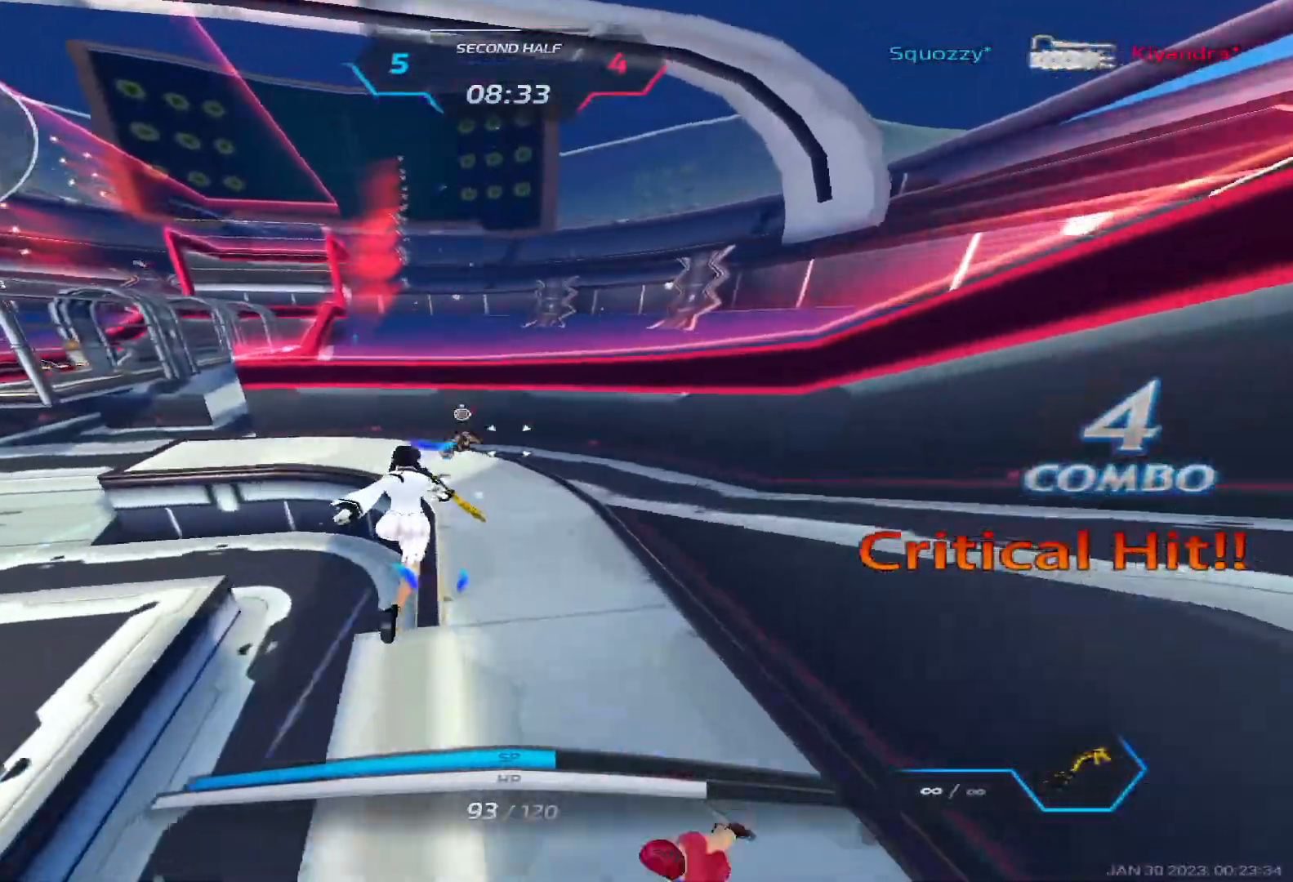
{"keys": ["w"], "events": []}
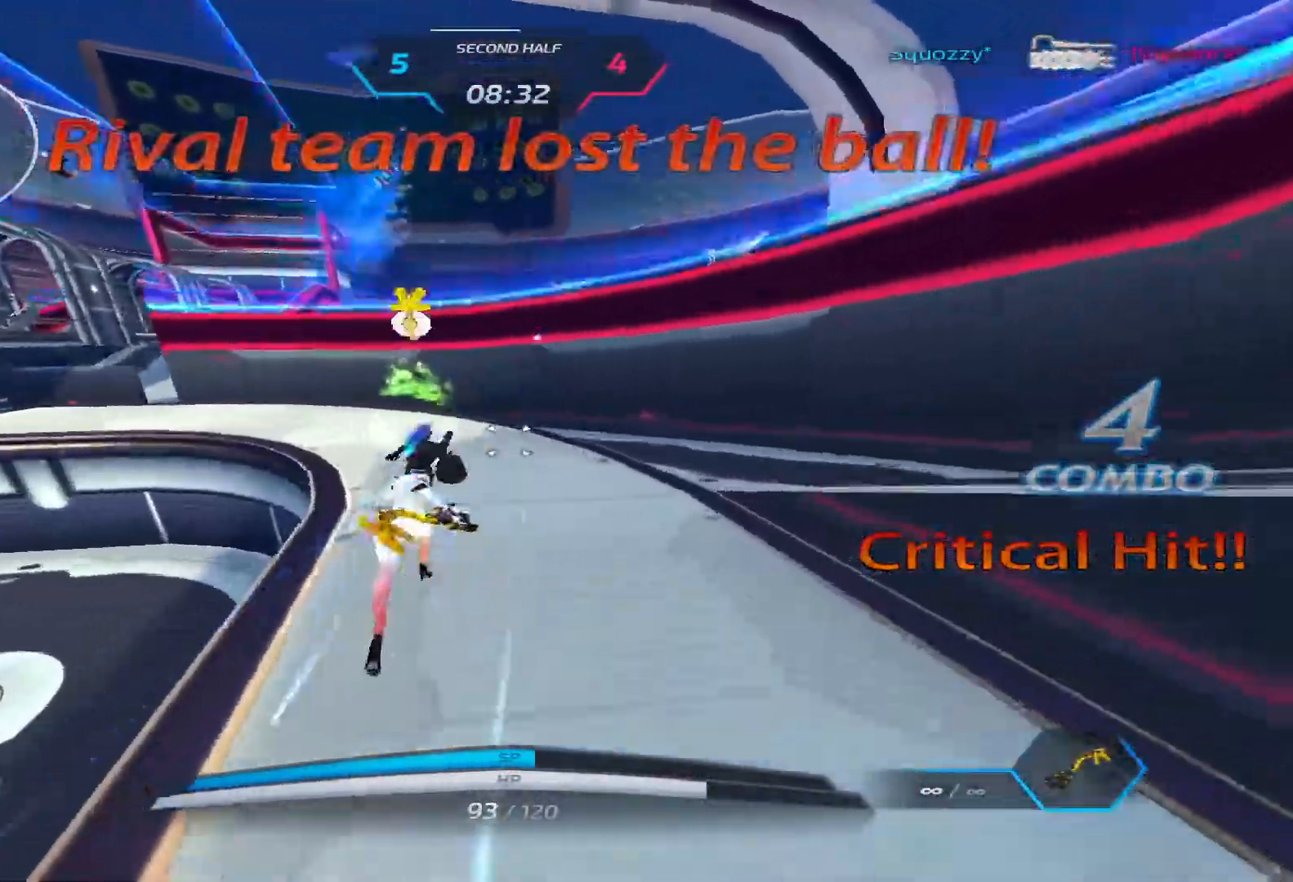
{"keys": ["w"], "events": []}
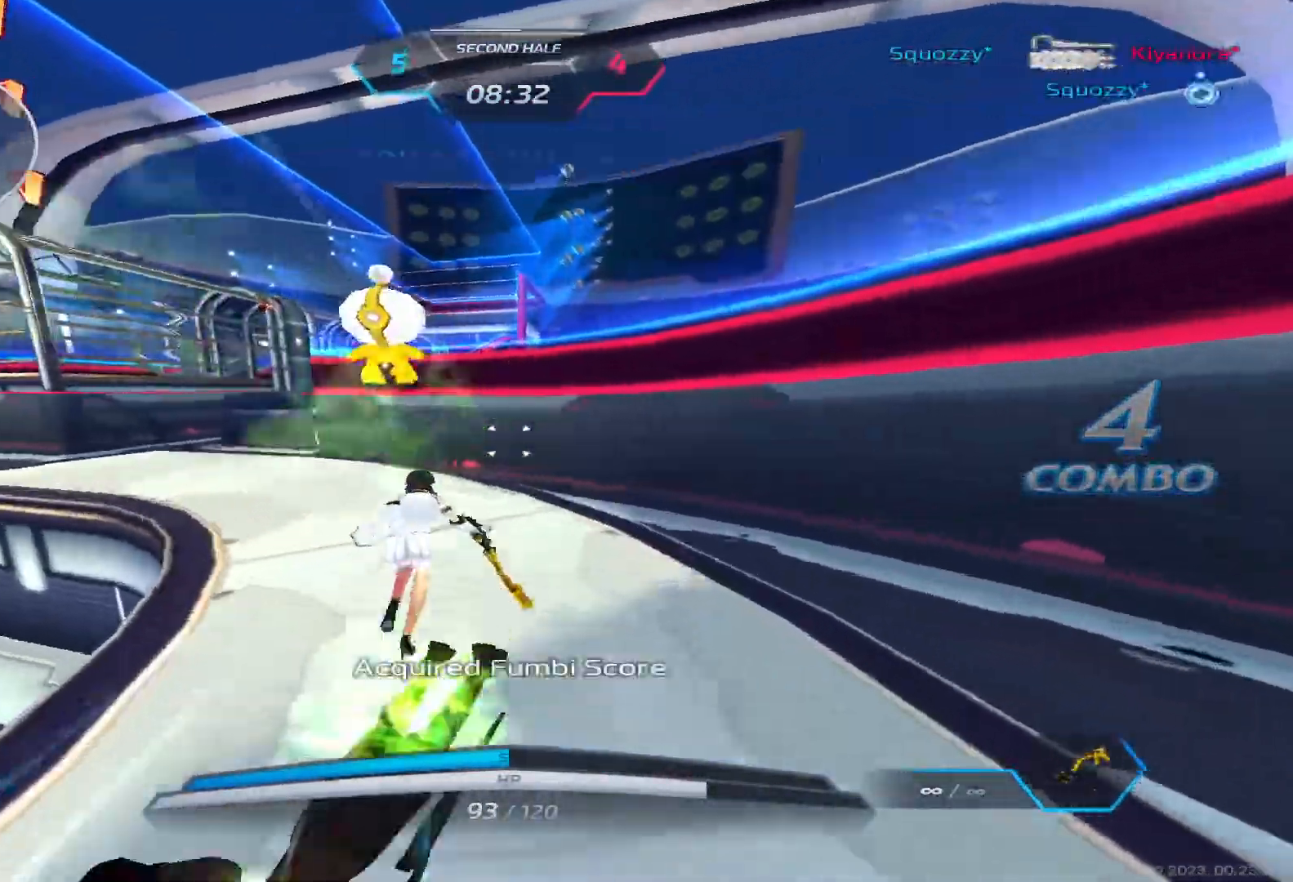
{"keys": ["w"], "events": []}
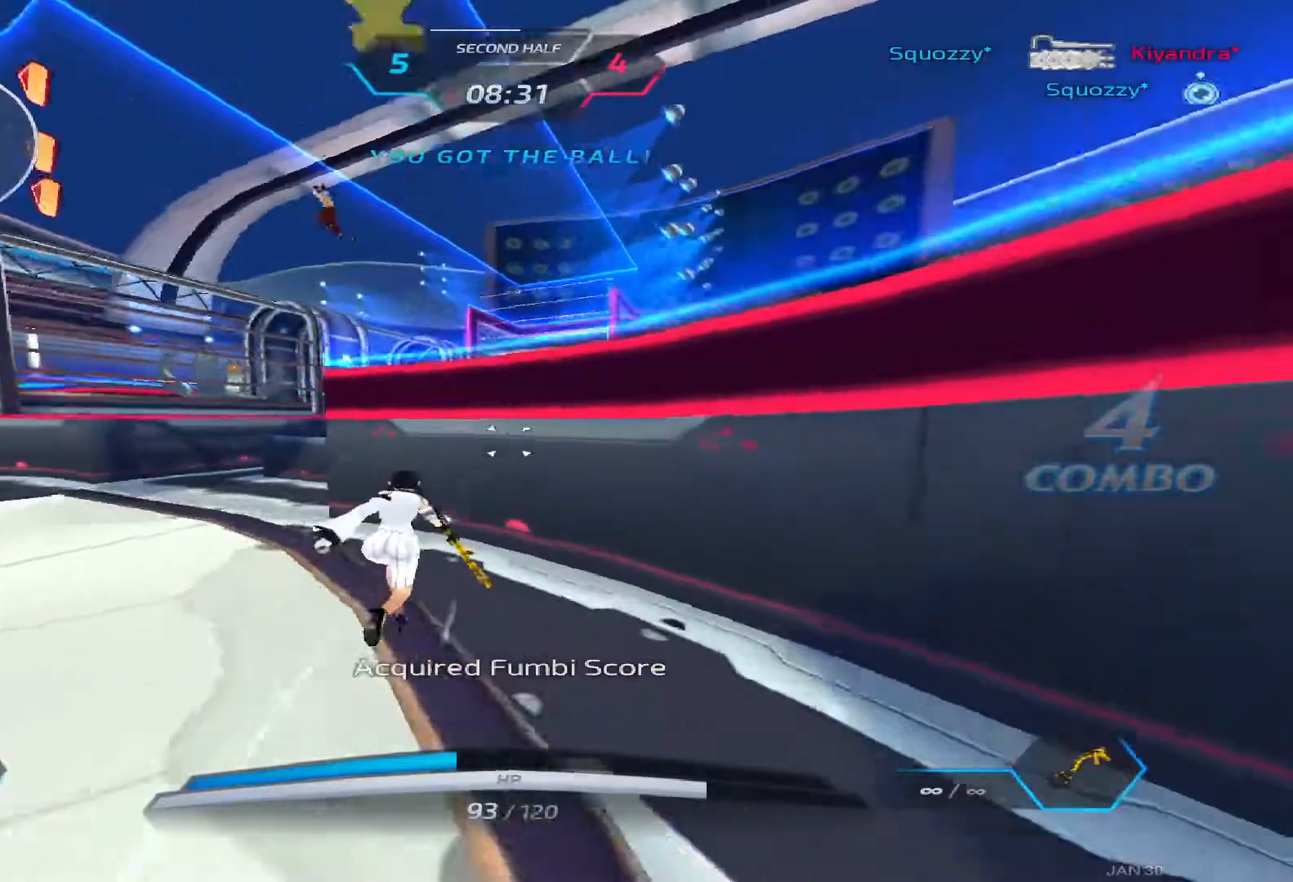
{"keys": ["w"]}
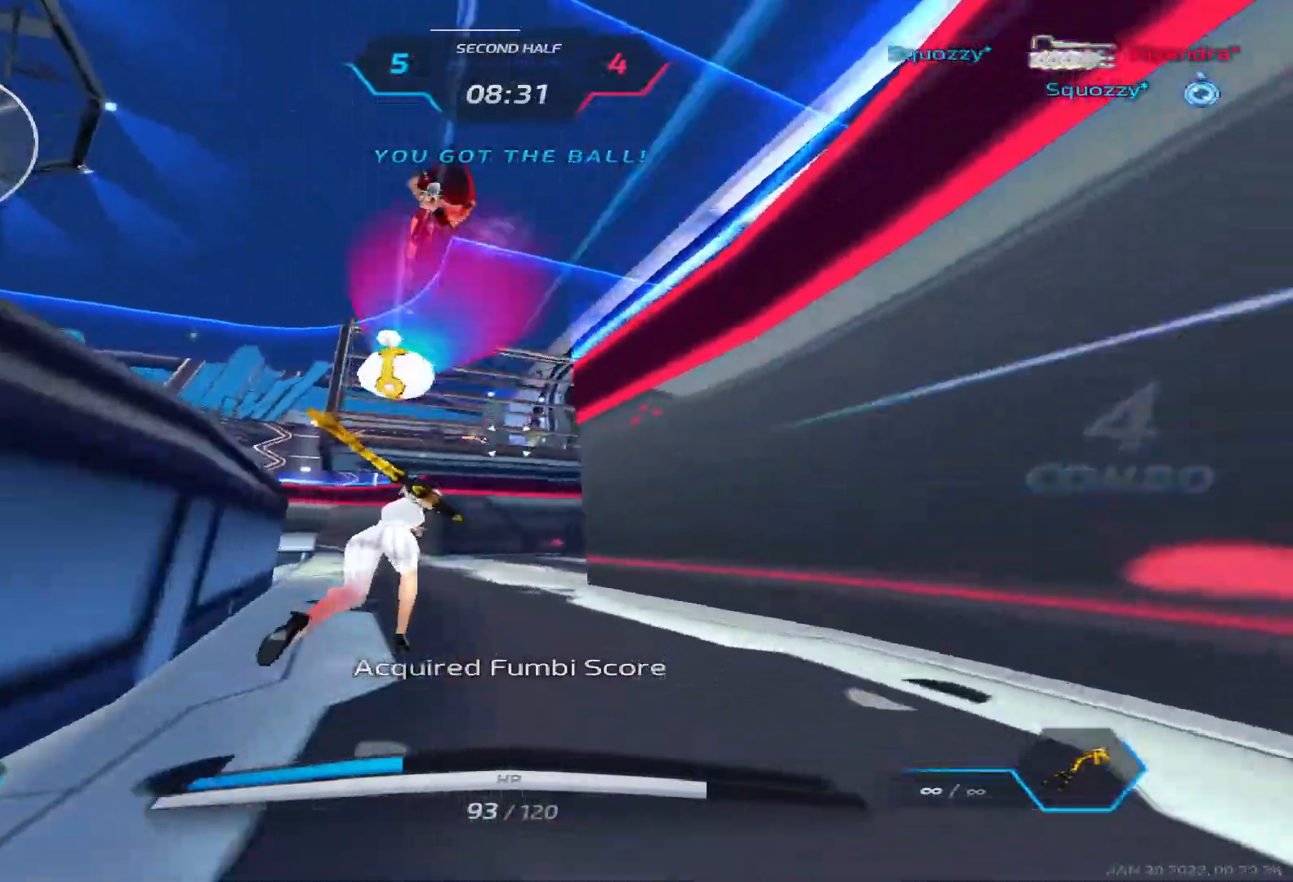
{"keys": ["space", "w"], "events": [[50, "a", "down"], [67, "space", "down"], [100, "w", "up"], [200, "space", "up"], [317, "space", "down"], [400, "space", "up"], [400, "w", "down"], [450, "a", "up"], [450, "w", "up"], [483, "space", "down"], [483, "w", "down"]]}
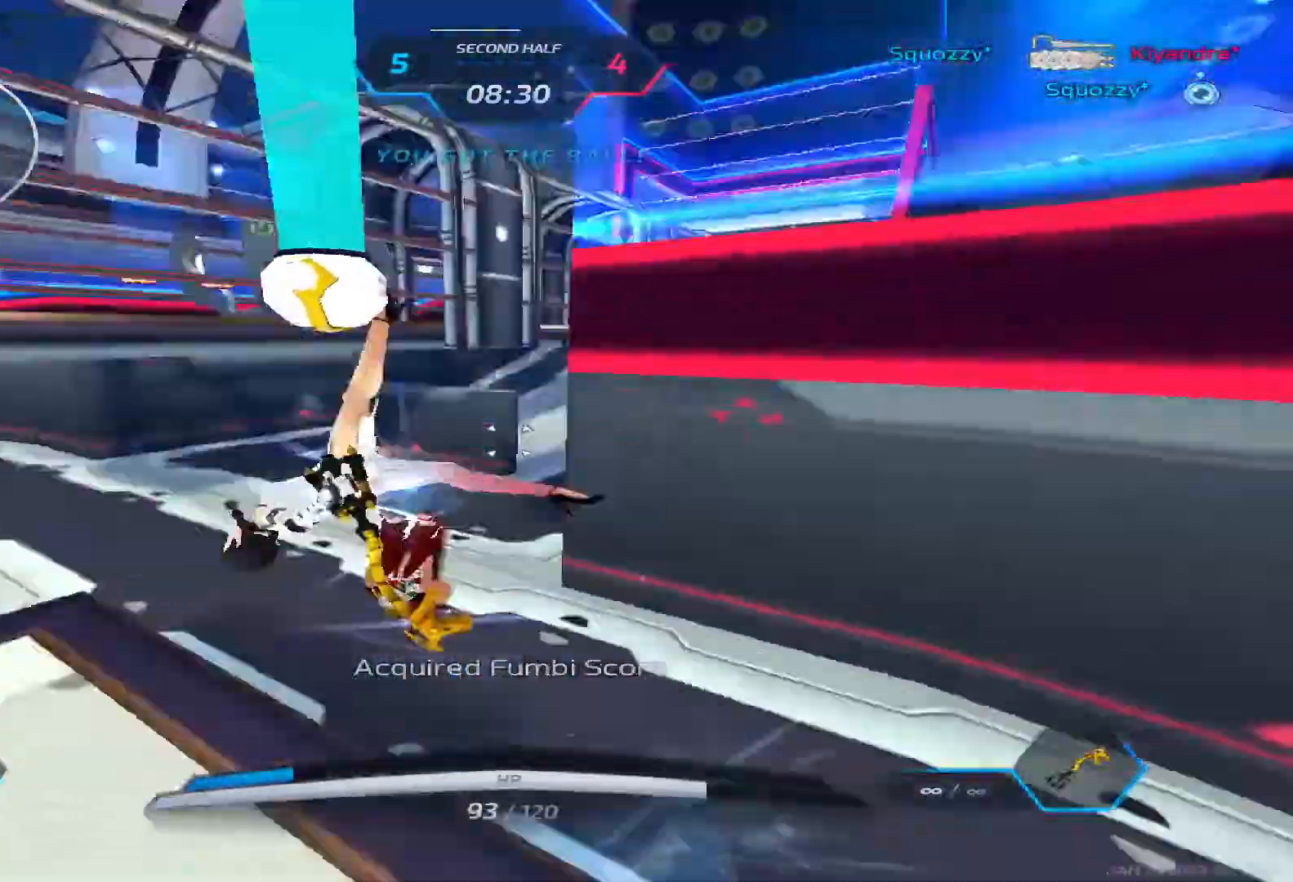
{"keys": ["w"]}
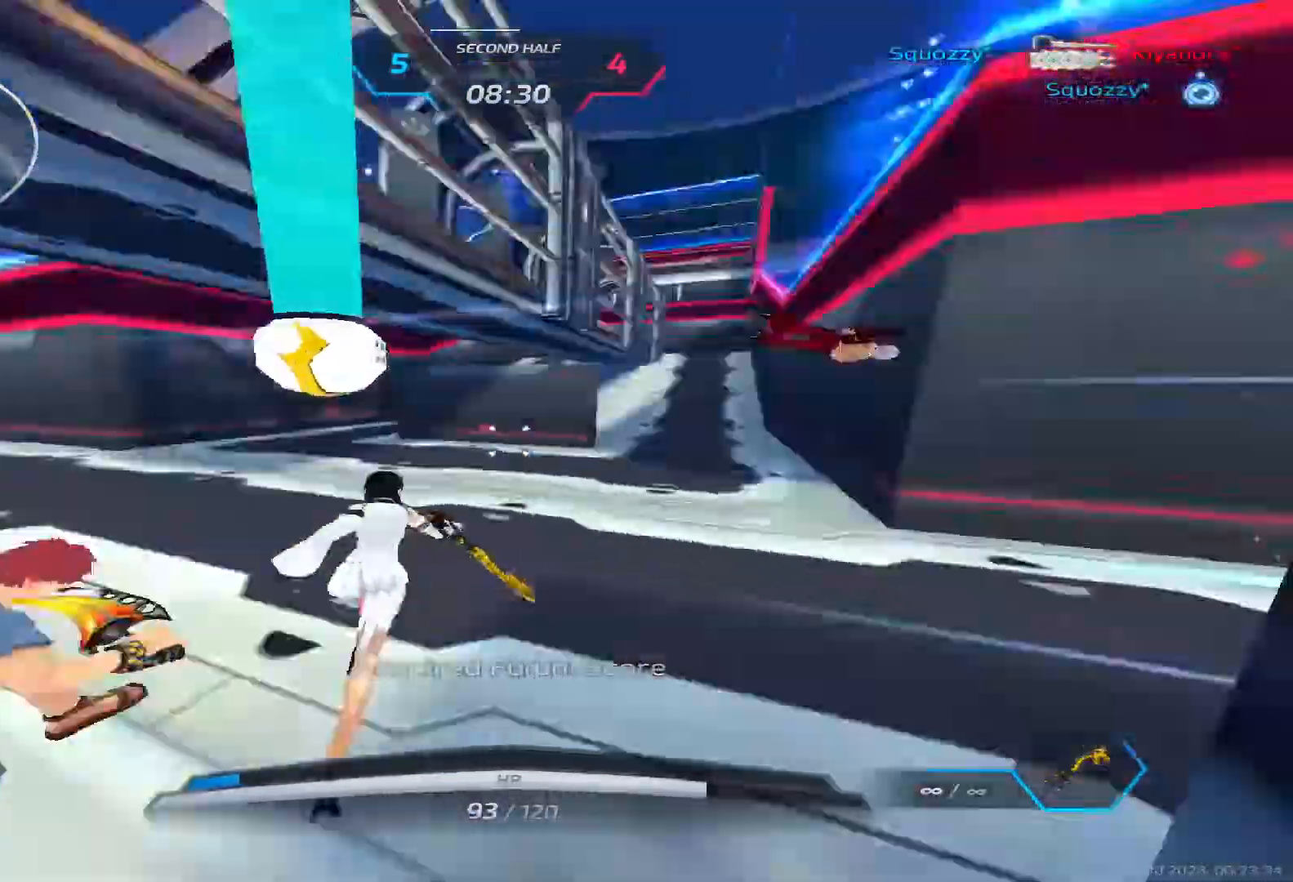
{"keys": ["space", "w"], "events": [[417, "space", "down"]]}
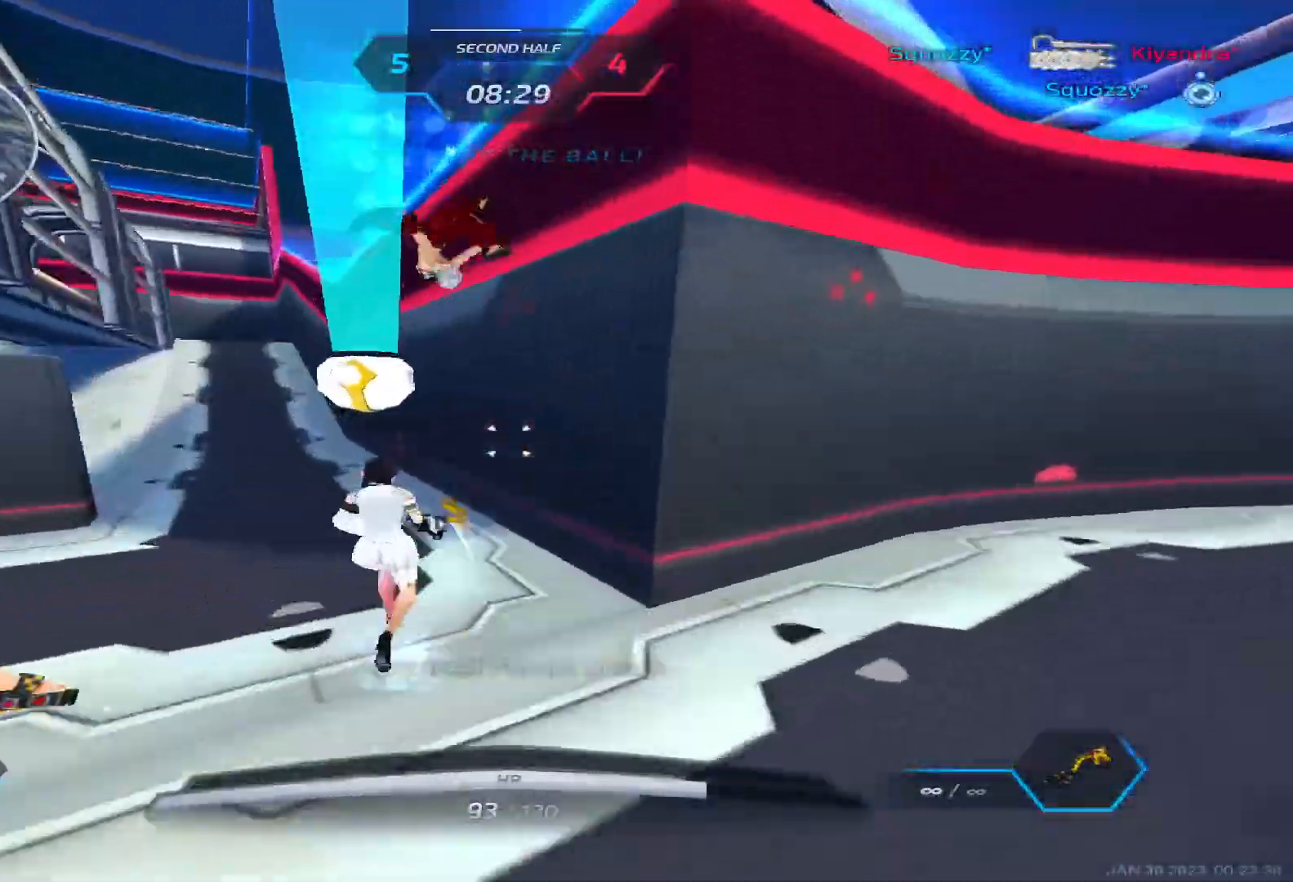
{"keys": ["a"], "events": [[17, "a", "down"], [67, "space", "up"], [317, "w", "up"]]}
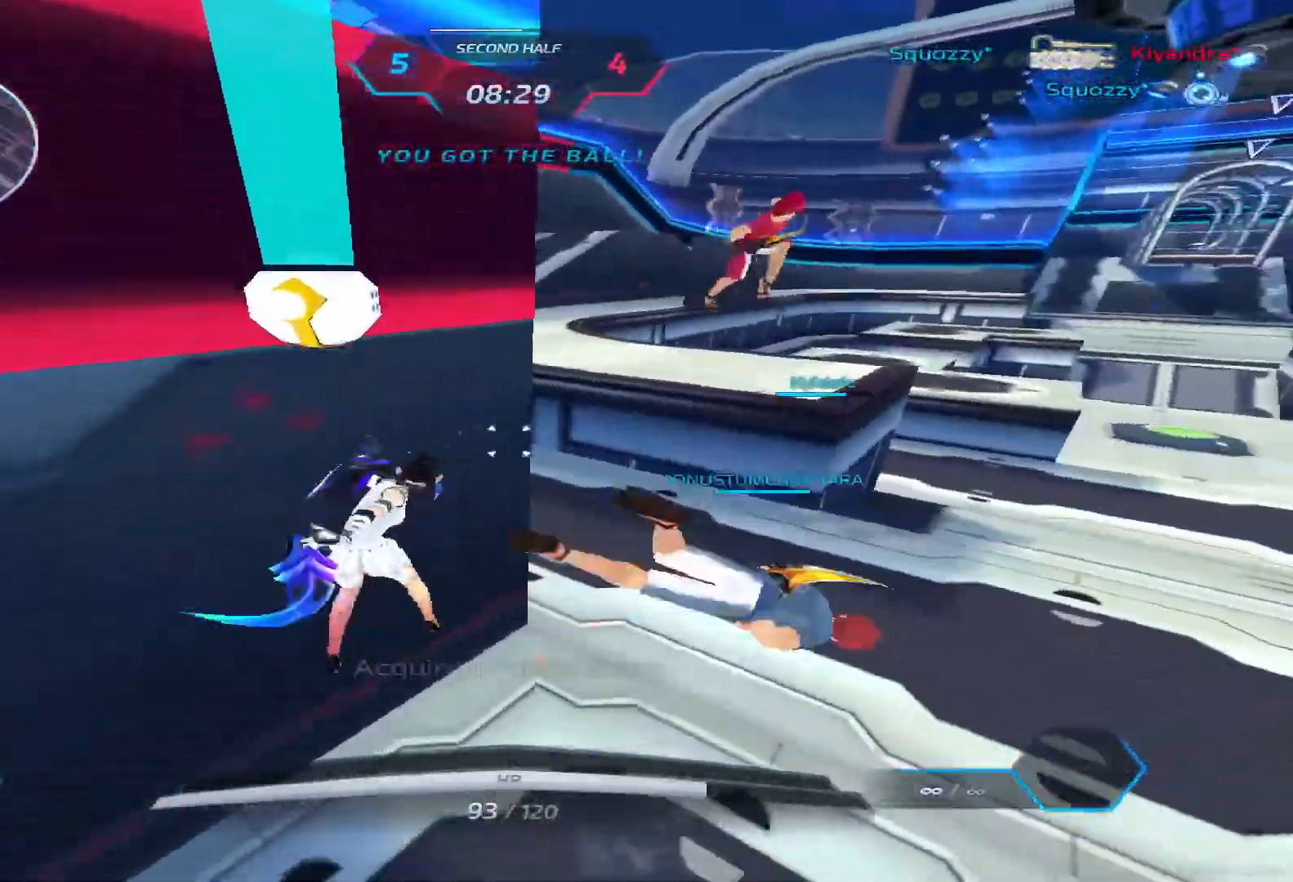
{"keys": ["a"], "events": []}
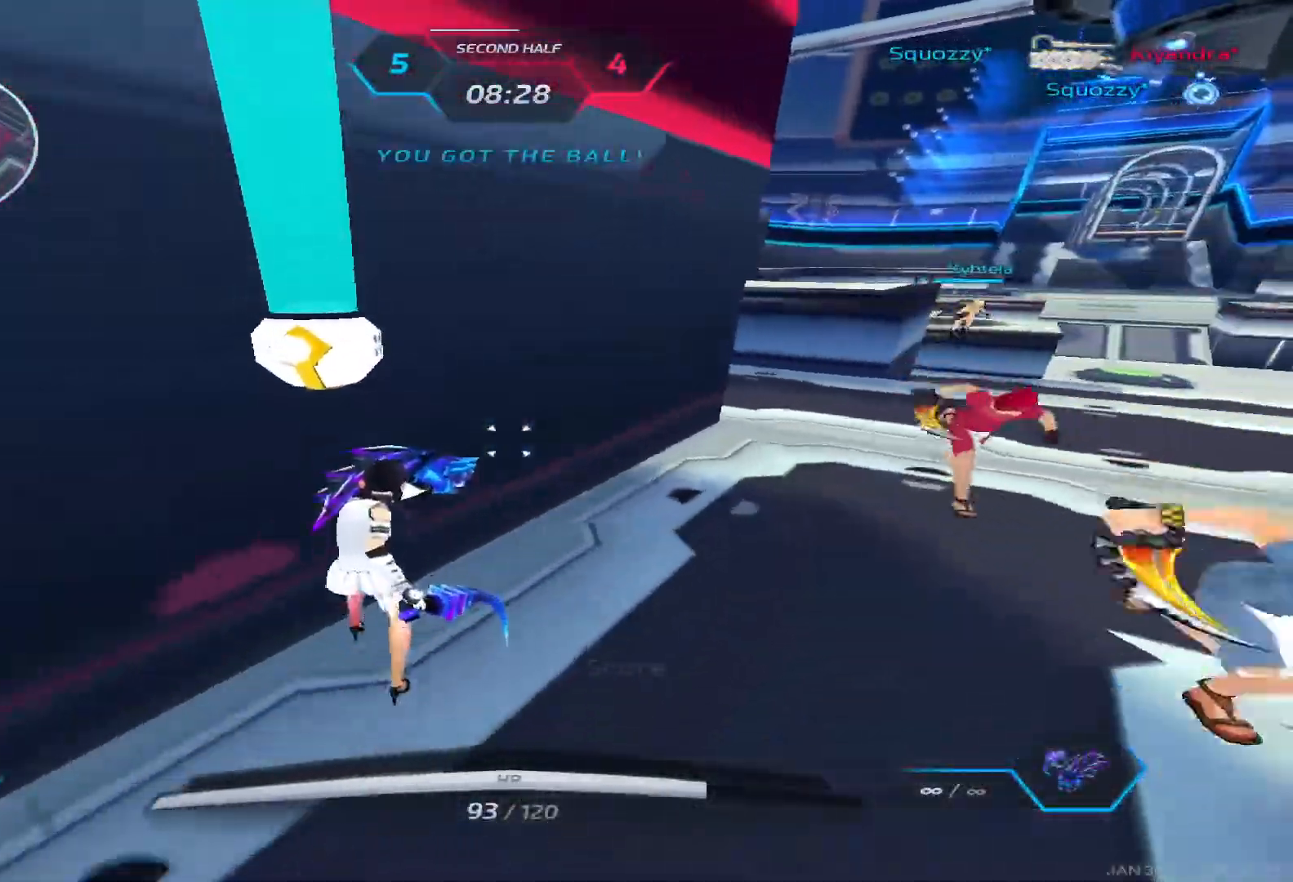
{"keys": ["d"], "events": [[200, "d", "down"], [233, "space", "down"], [250, "a", "up"], [383, "space", "up"]]}